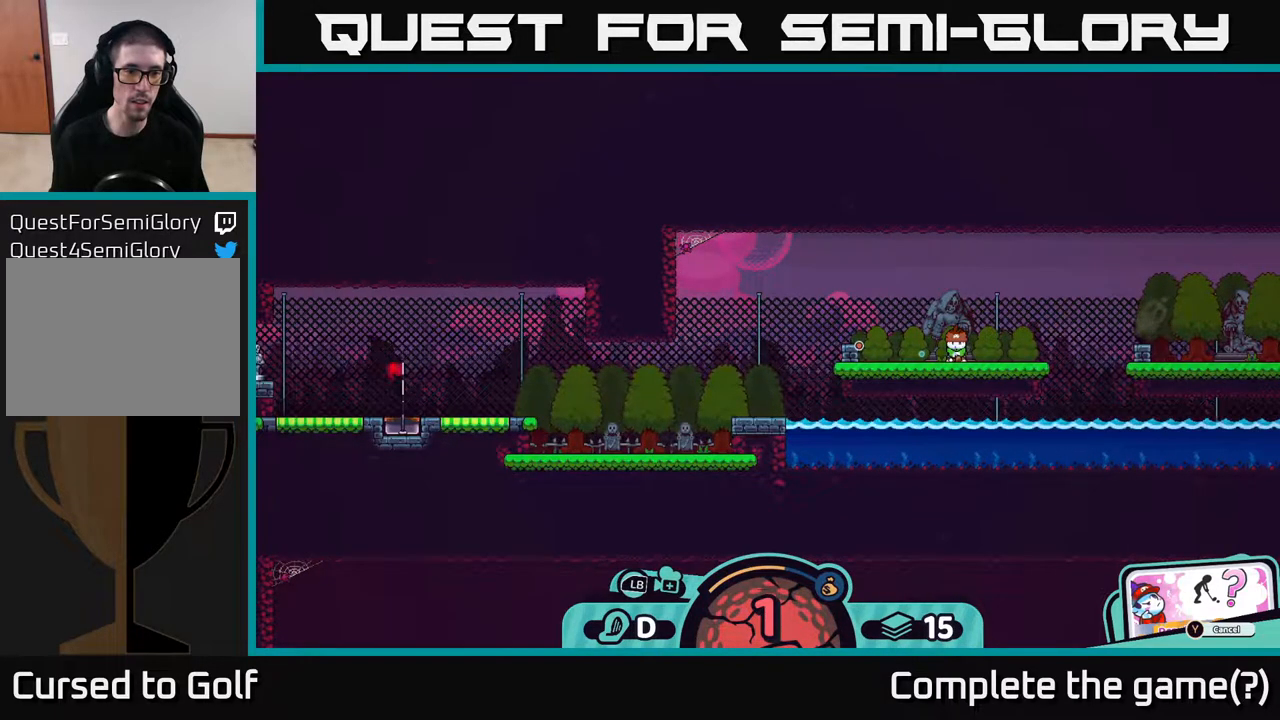
Gameplay with a controller (Xbox layout); each line is a JSON object with the inputs held at the frame after it. "events" lists button and stick changes between this image and that frame as [ms after this image, input, new state], when the widget could be followed in between.
{"buttons": [], "left_stick": "center", "right_stick": "center", "events": []}
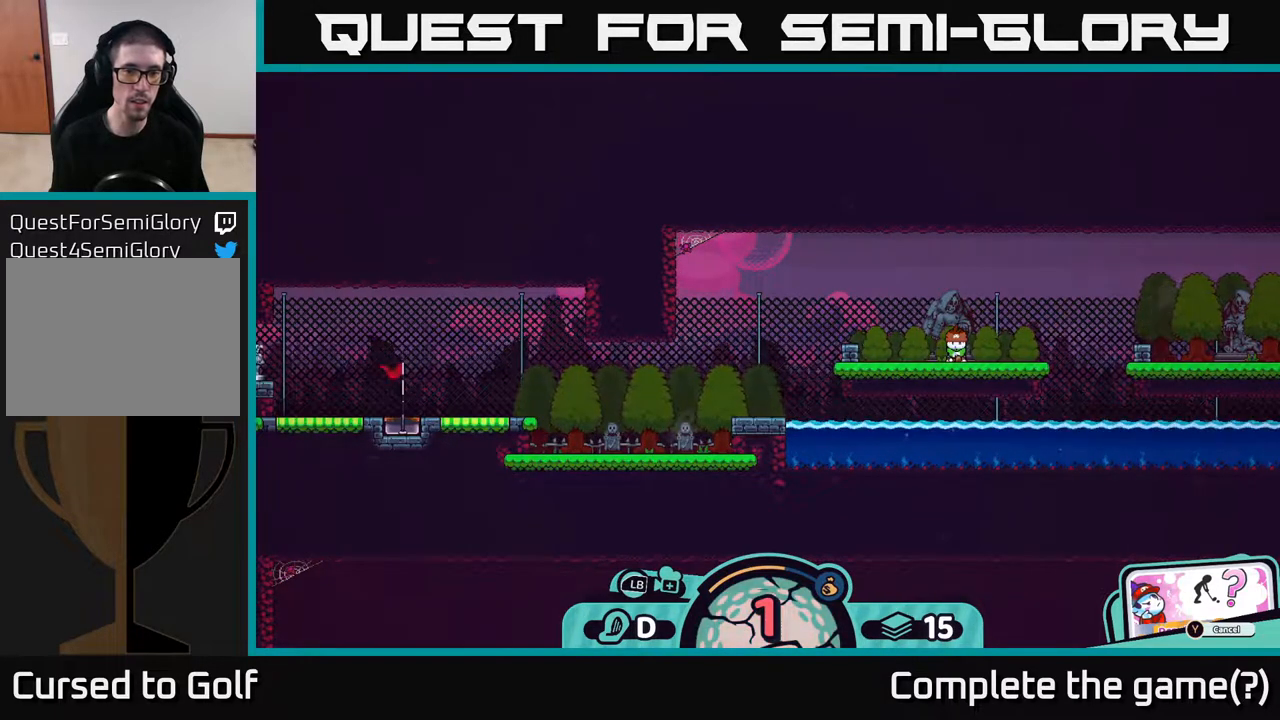
{"buttons": ["X"], "left_stick": "center", "right_stick": "center", "events": [[50, "B", "down"], [150, "B", "up"], [400, "X", "down"]]}
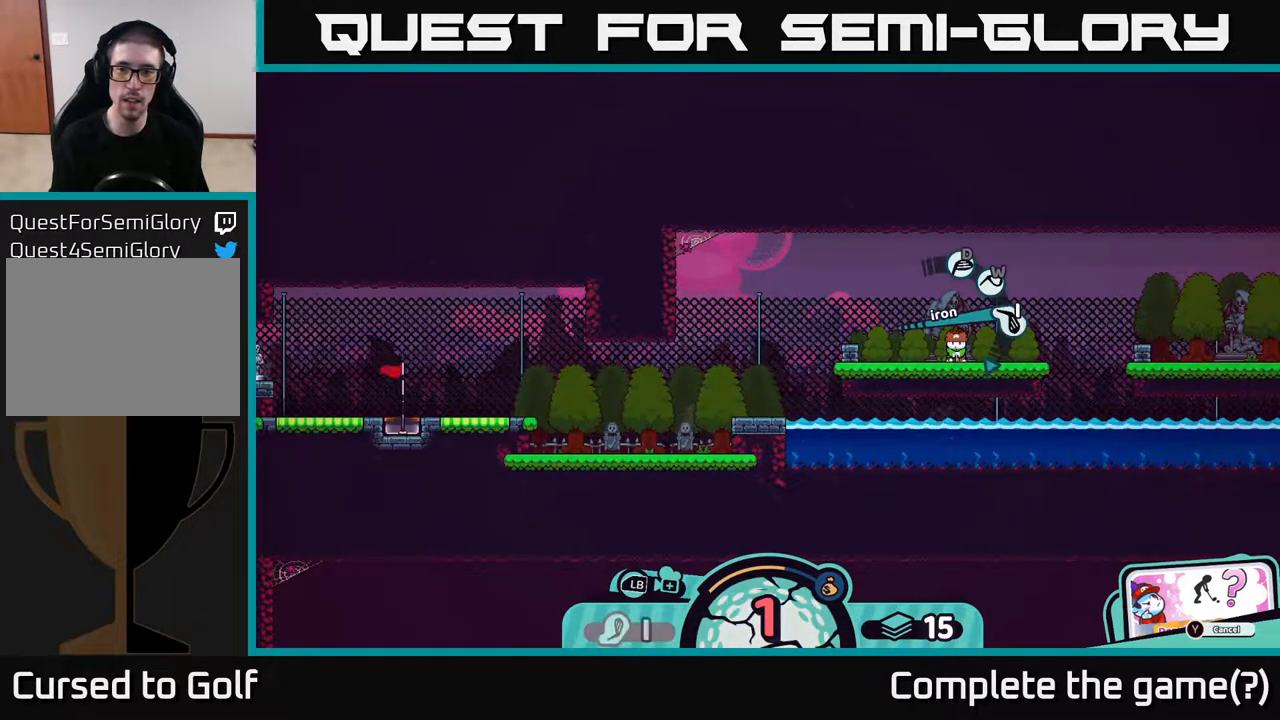
{"buttons": ["X"], "left_stick": "center", "right_stick": "center", "events": [[17, "X", "up"], [500, "X", "down"]]}
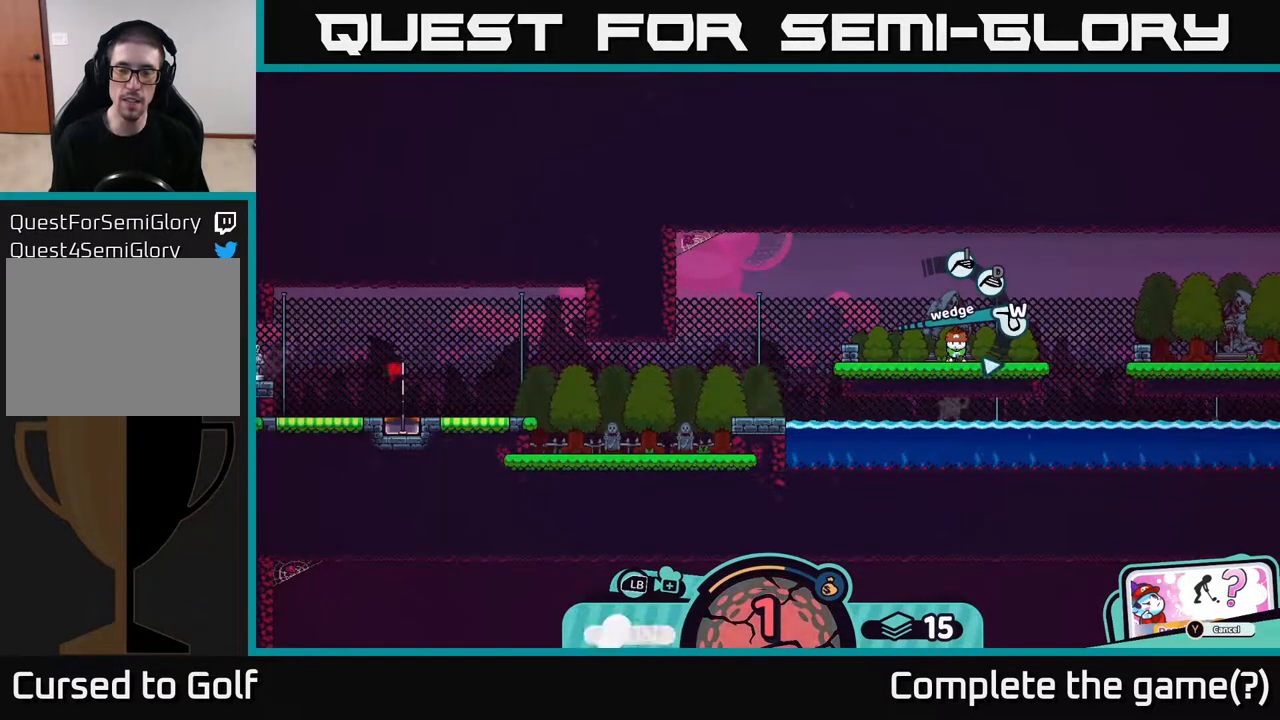
{"buttons": ["X"], "left_stick": "center", "right_stick": "center", "events": [[133, "X", "up"], [400, "X", "down"]]}
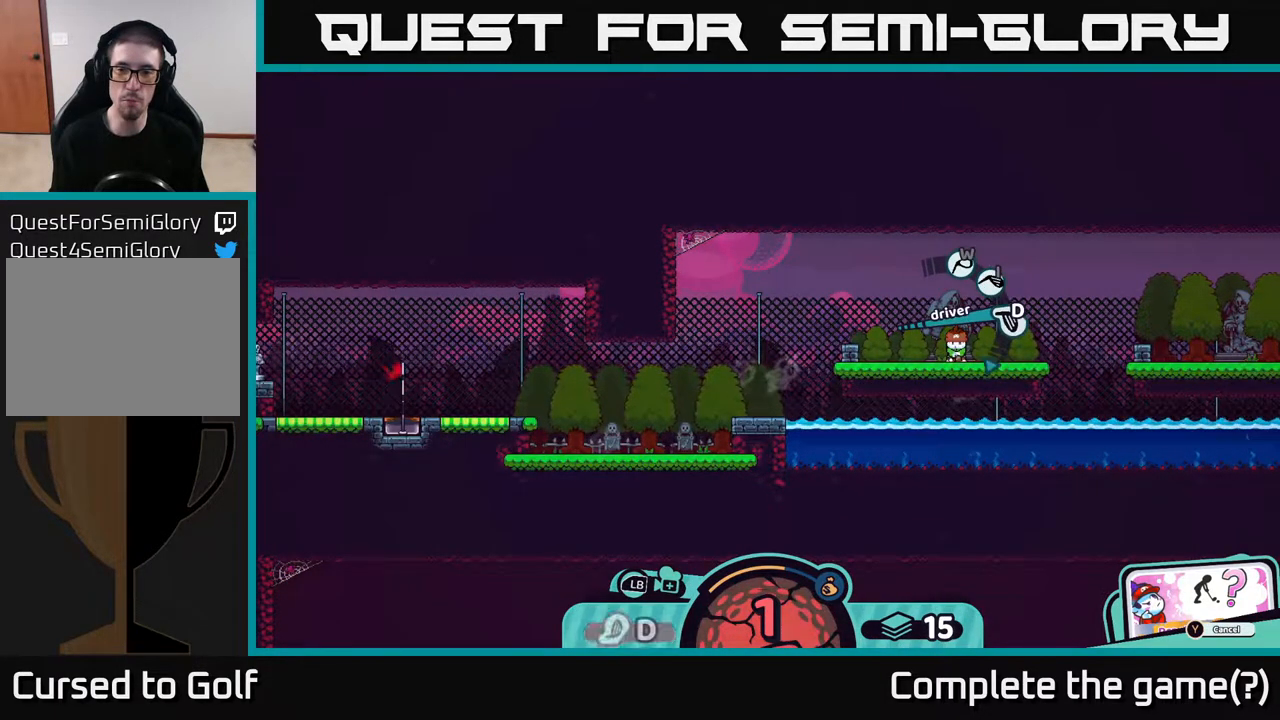
{"buttons": [], "left_stick": "center", "right_stick": "center", "events": [[17, "X", "up"], [250, "A", "down"], [350, "A", "up"]]}
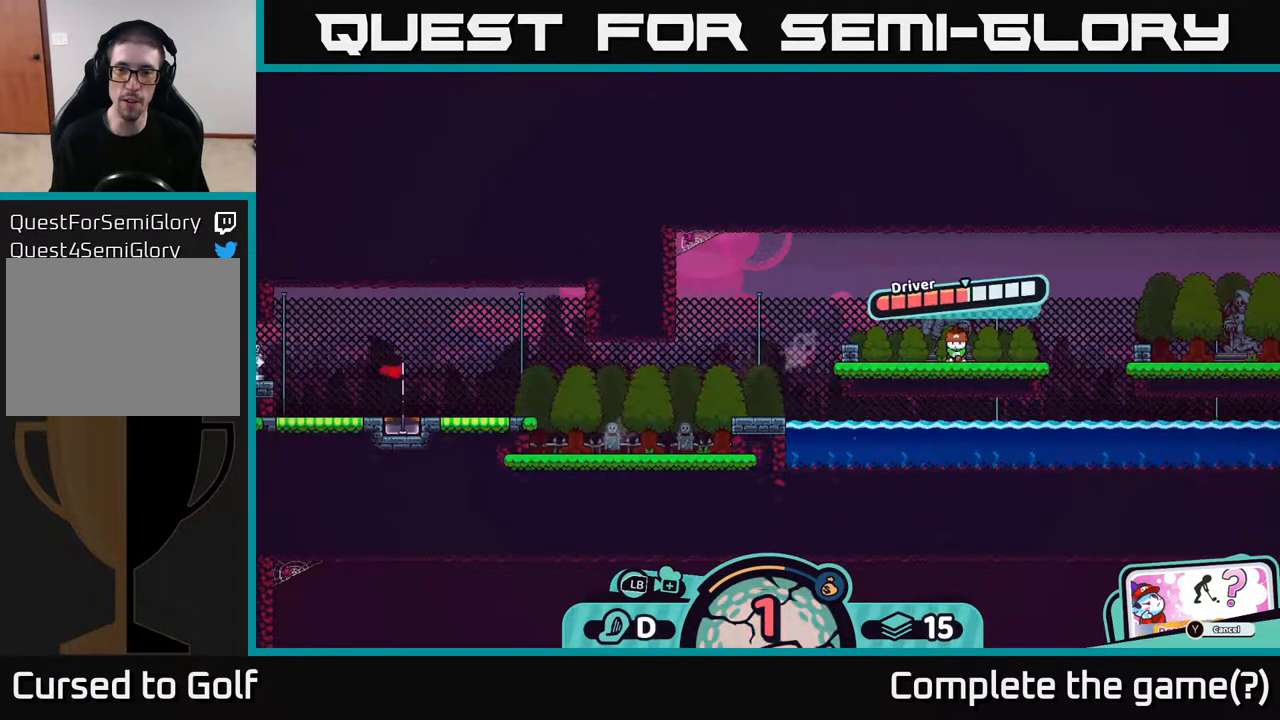
{"buttons": [], "left_stick": "center", "right_stick": "center", "events": [[250, "A", "down"], [383, "A", "up"]]}
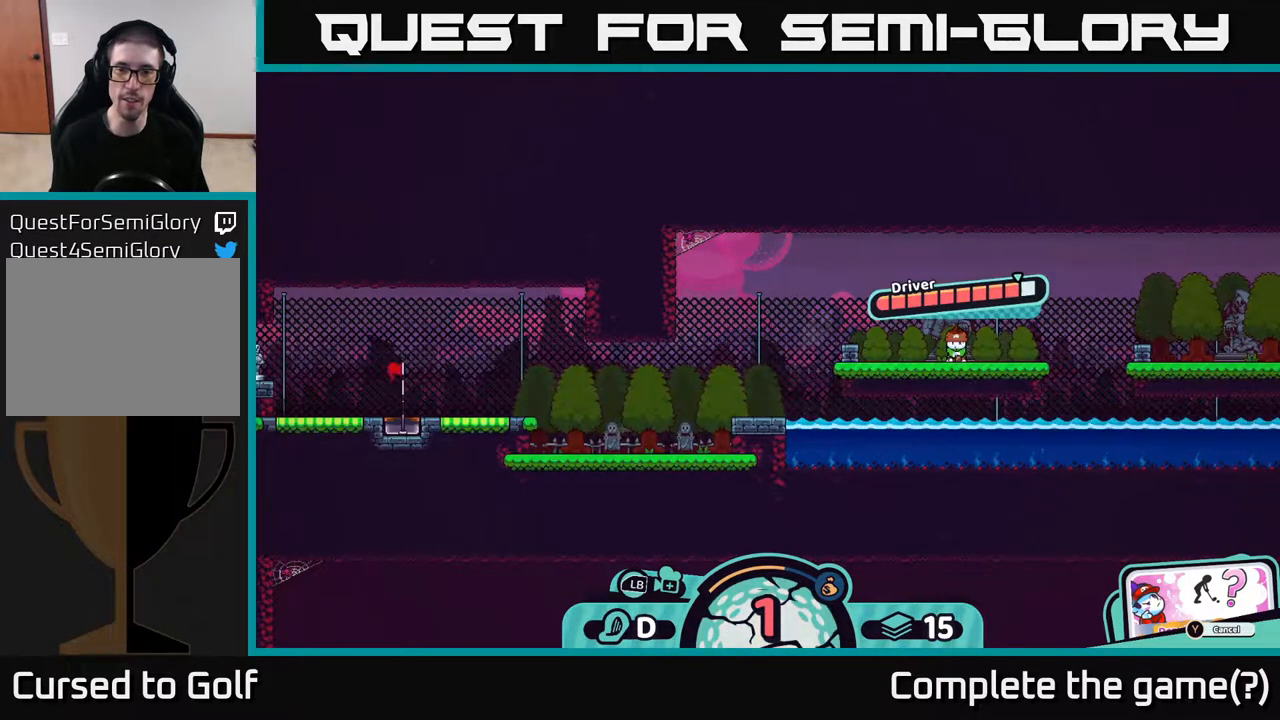
{"buttons": [], "left_stick": "center", "right_stick": "center", "events": []}
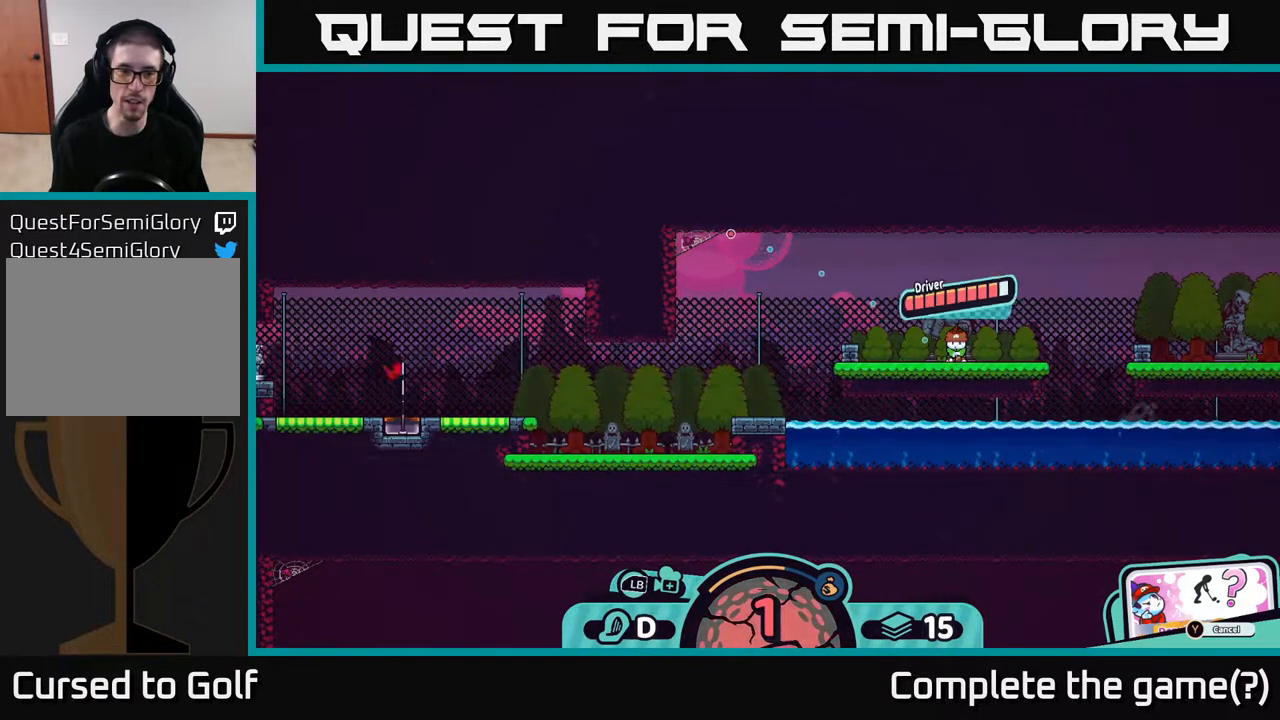
{"buttons": [], "left_stick": "center", "right_stick": "center", "events": []}
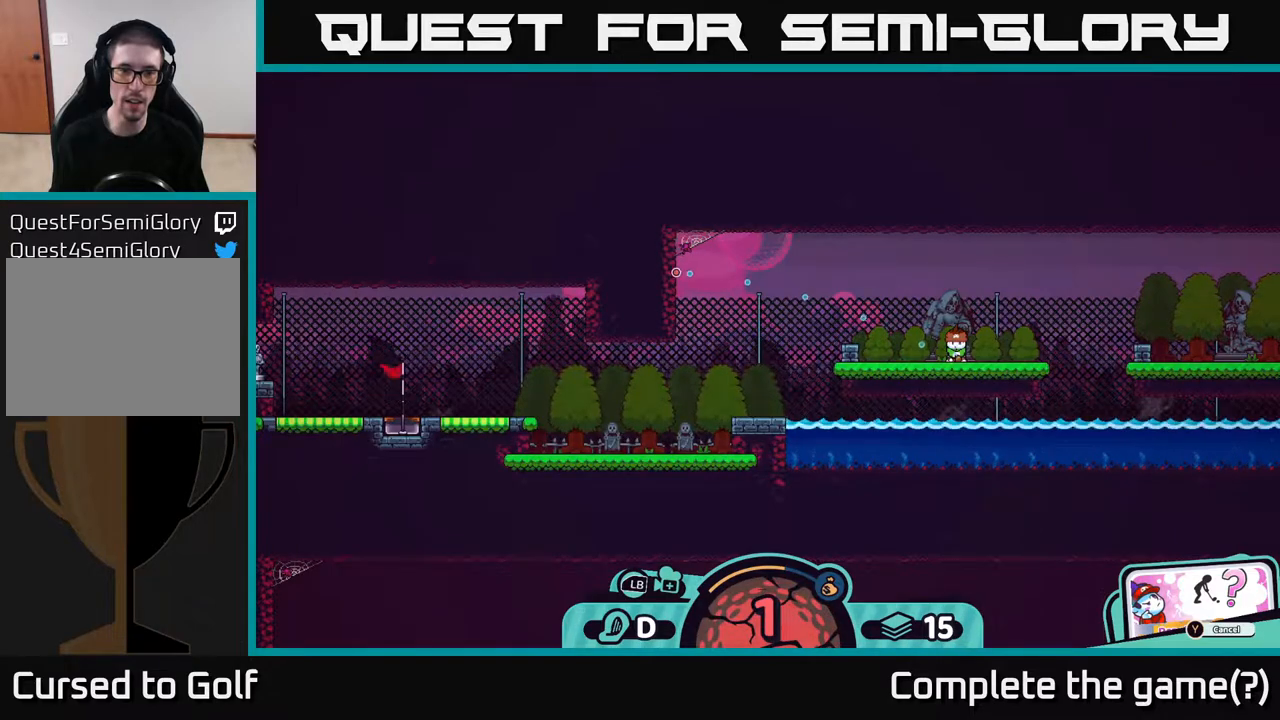
{"buttons": [], "left_stick": "center", "right_stick": "center", "events": []}
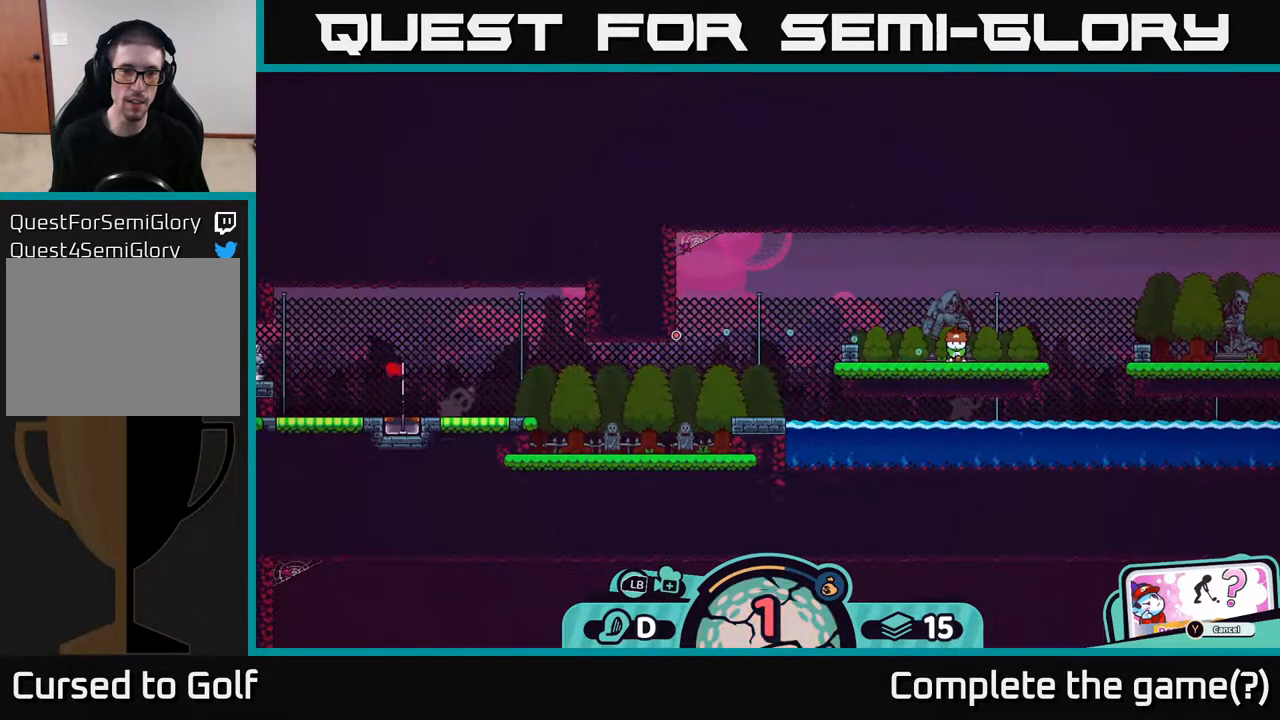
{"buttons": [], "left_stick": "center", "right_stick": "center", "events": []}
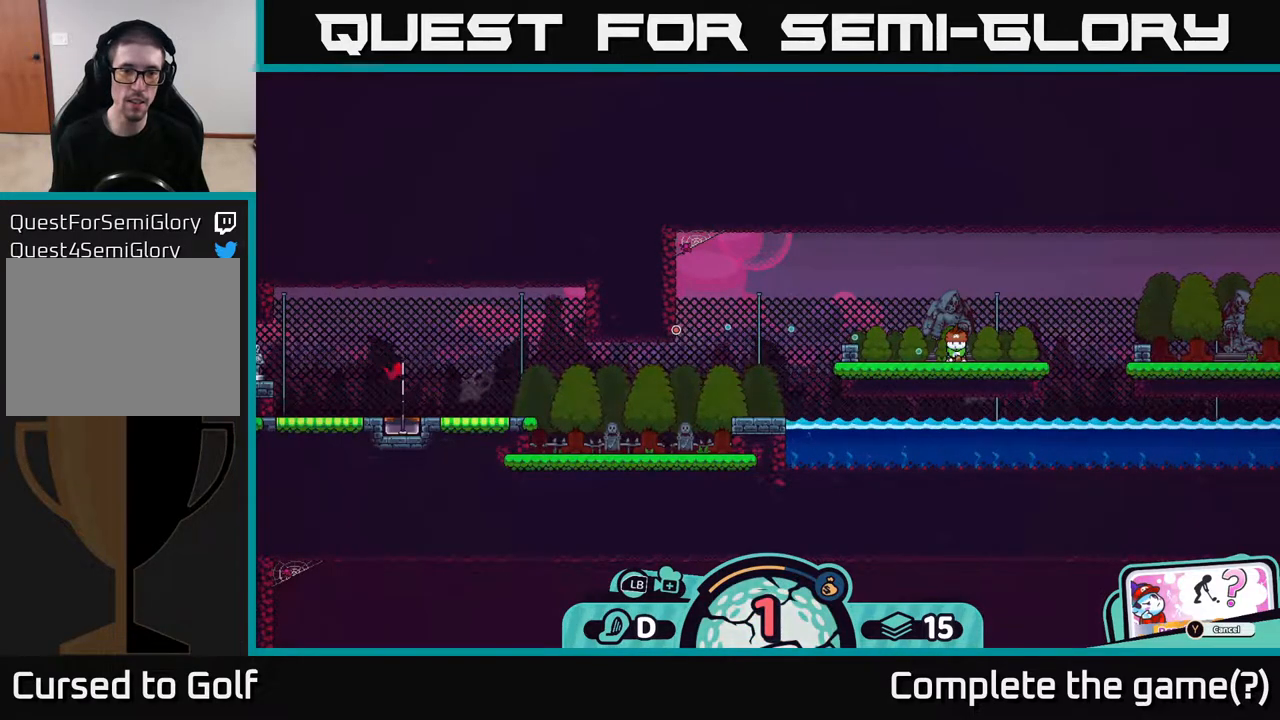
{"buttons": [], "left_stick": "center", "right_stick": "center", "events": [[383, "B", "down"], [483, "B", "up"]]}
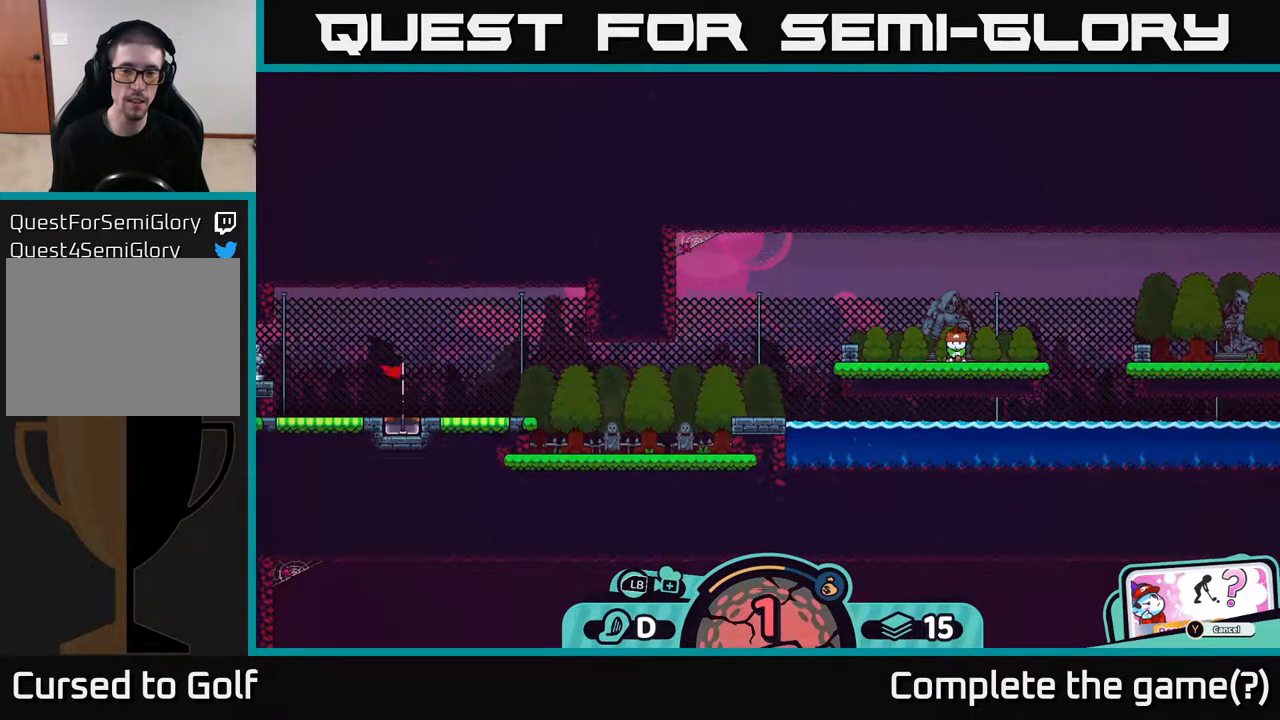
{"buttons": [], "left_stick": "center", "right_stick": "center", "events": [[383, "X", "down"], [433, "X", "up"]]}
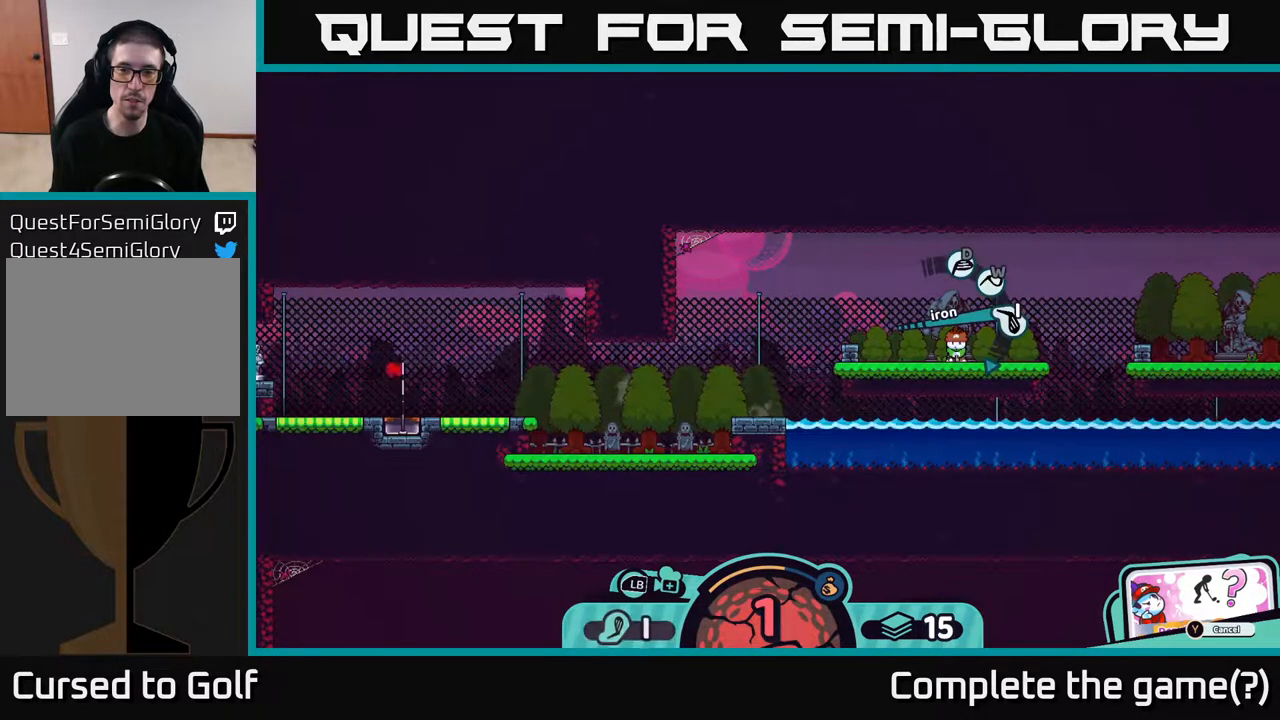
{"buttons": ["X"], "left_stick": "center", "right_stick": "center", "events": [[450, "X", "down"]]}
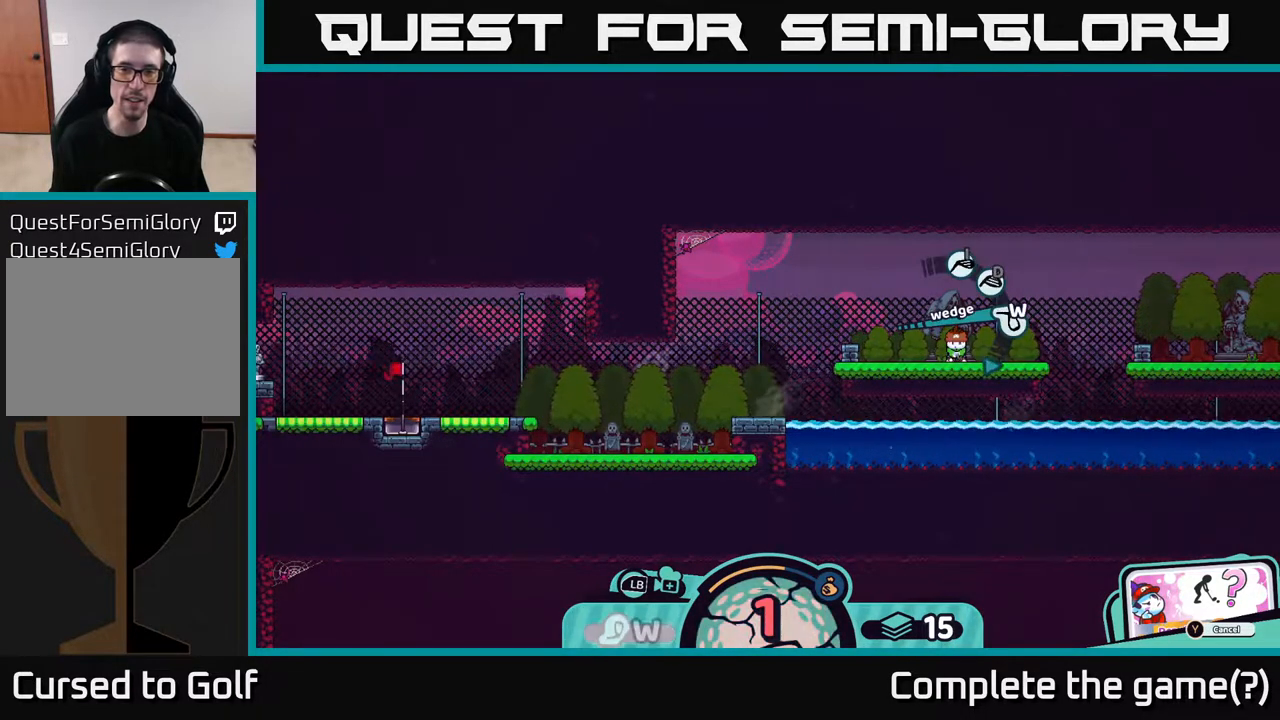
{"buttons": [], "left_stick": "center", "right_stick": "center", "events": [[83, "X", "up"], [350, "X", "down"], [450, "X", "up"]]}
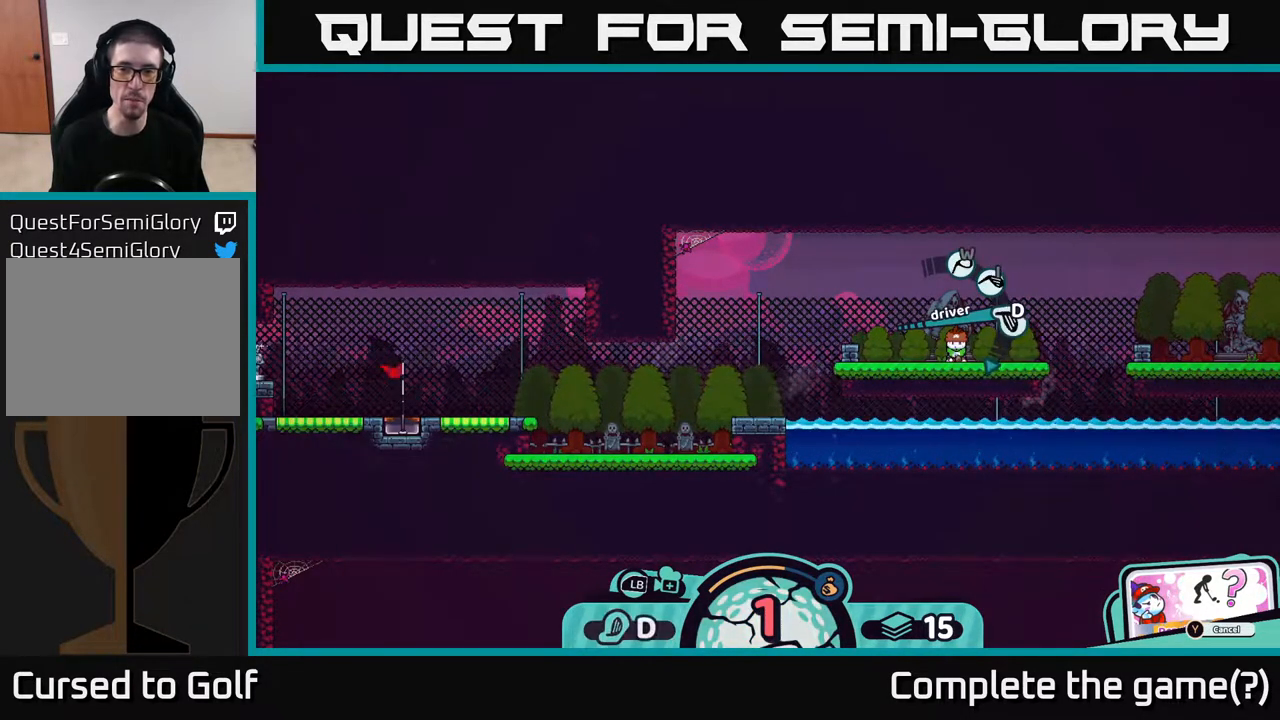
{"buttons": [], "left_stick": "center", "right_stick": "center", "events": [[183, "A", "down"], [283, "A", "up"]]}
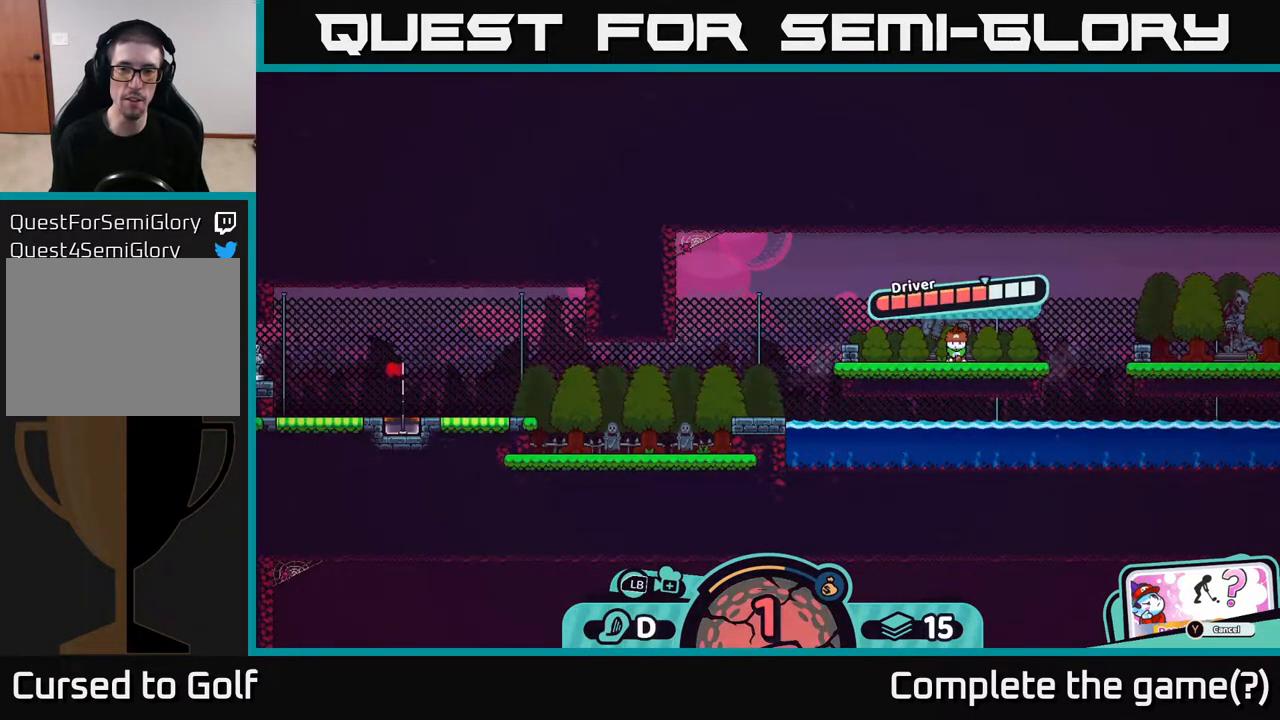
{"buttons": [], "left_stick": "center", "right_stick": "center", "events": []}
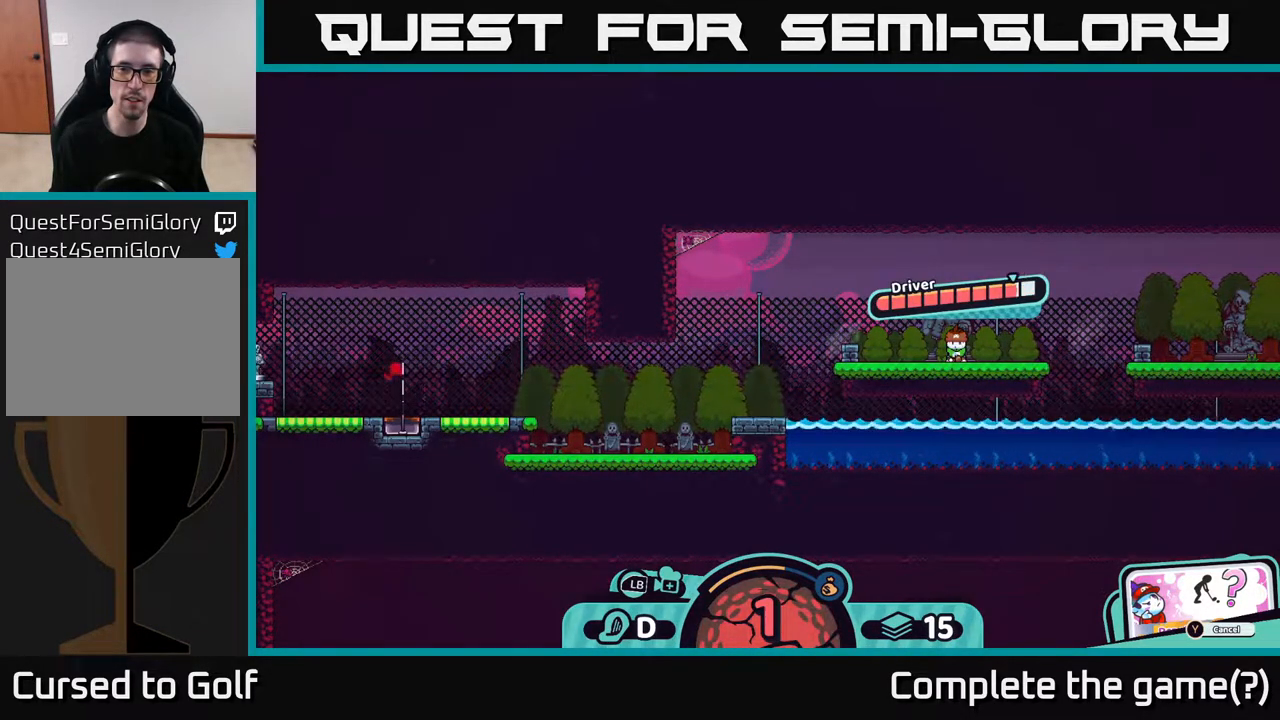
{"buttons": [], "left_stick": "center", "right_stick": "center", "events": [[100, "A", "down"], [233, "A", "up"]]}
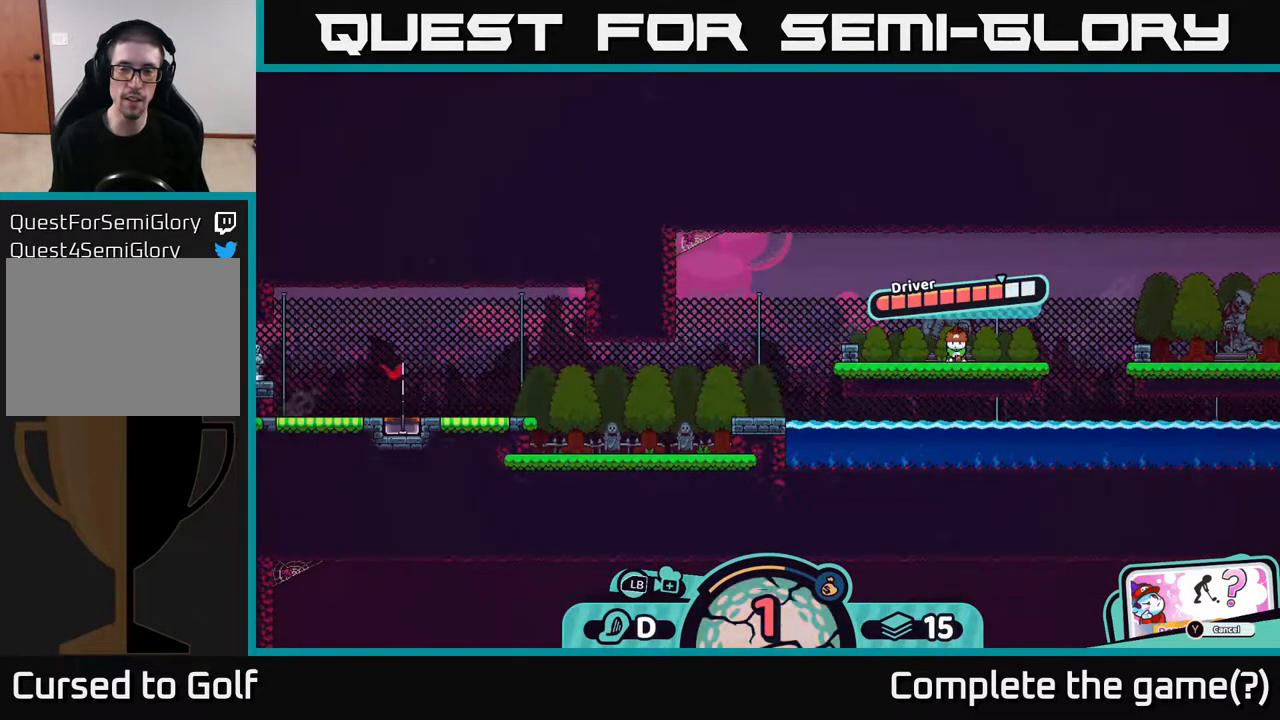
{"buttons": [], "left_stick": "center", "right_stick": "center", "events": []}
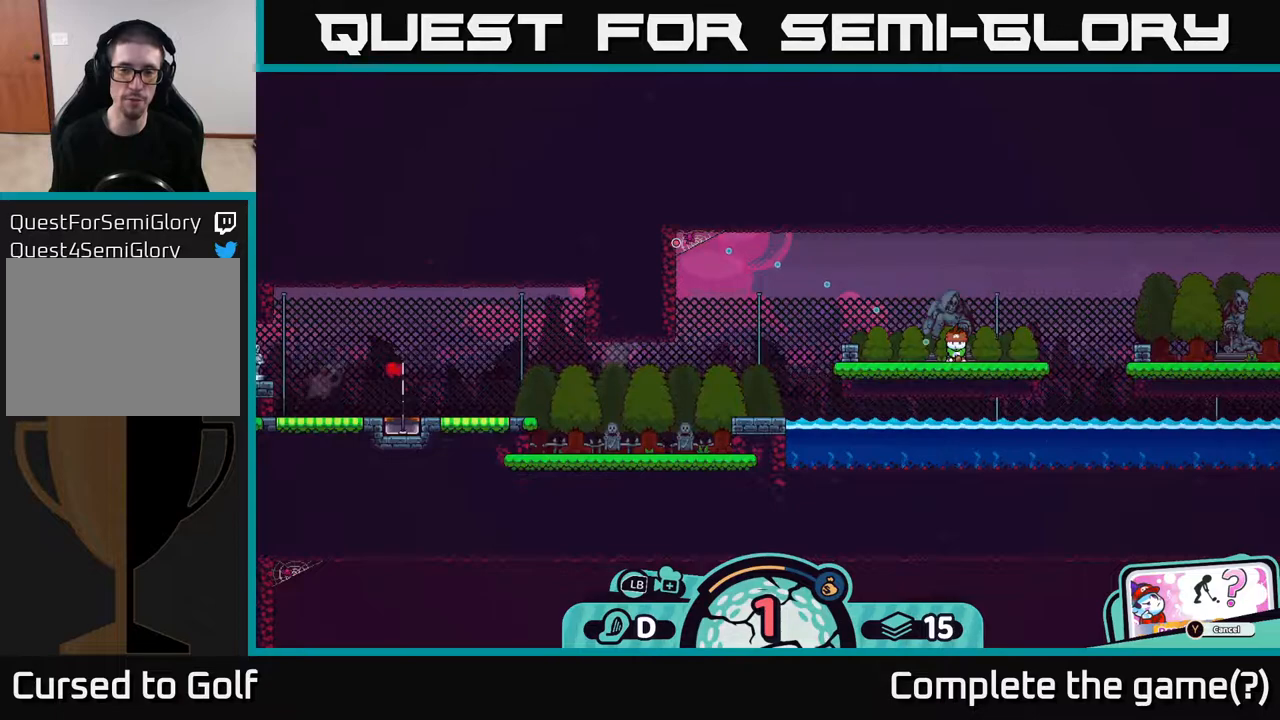
{"buttons": [], "left_stick": "center", "right_stick": "center", "events": []}
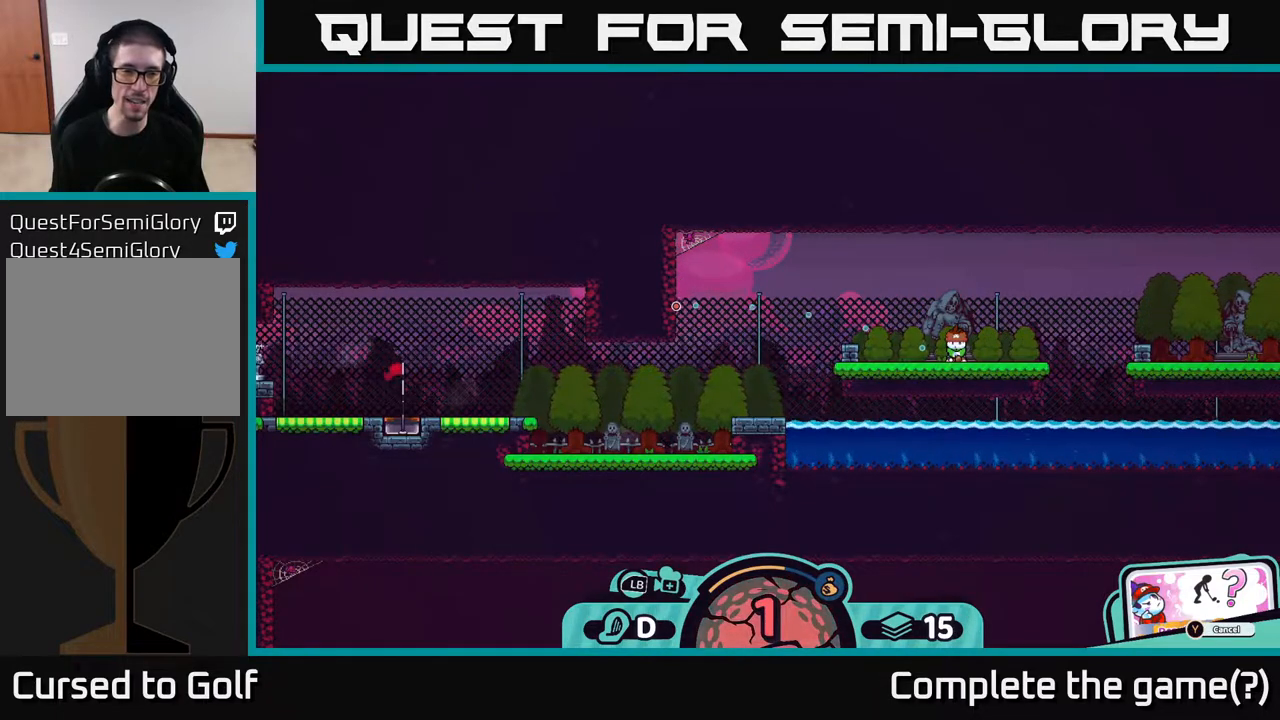
{"buttons": [], "left_stick": "center", "right_stick": "center", "events": []}
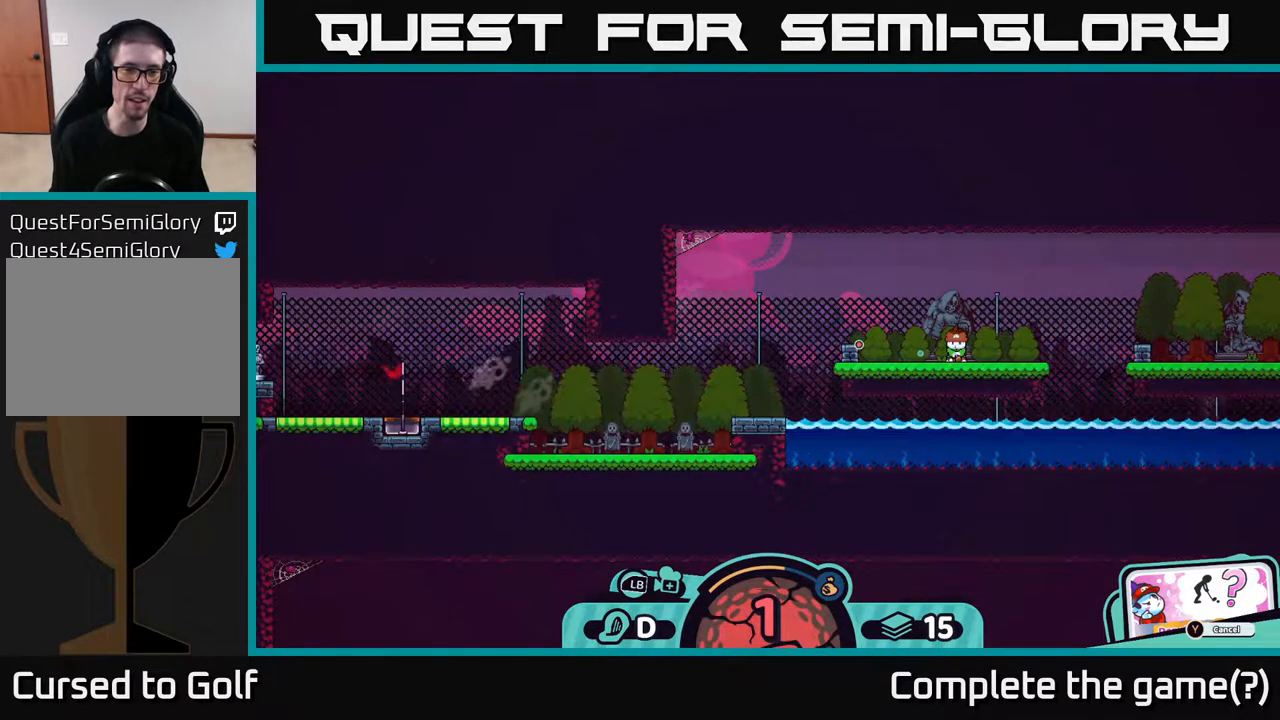
{"buttons": [], "left_stick": "center", "right_stick": "center", "events": []}
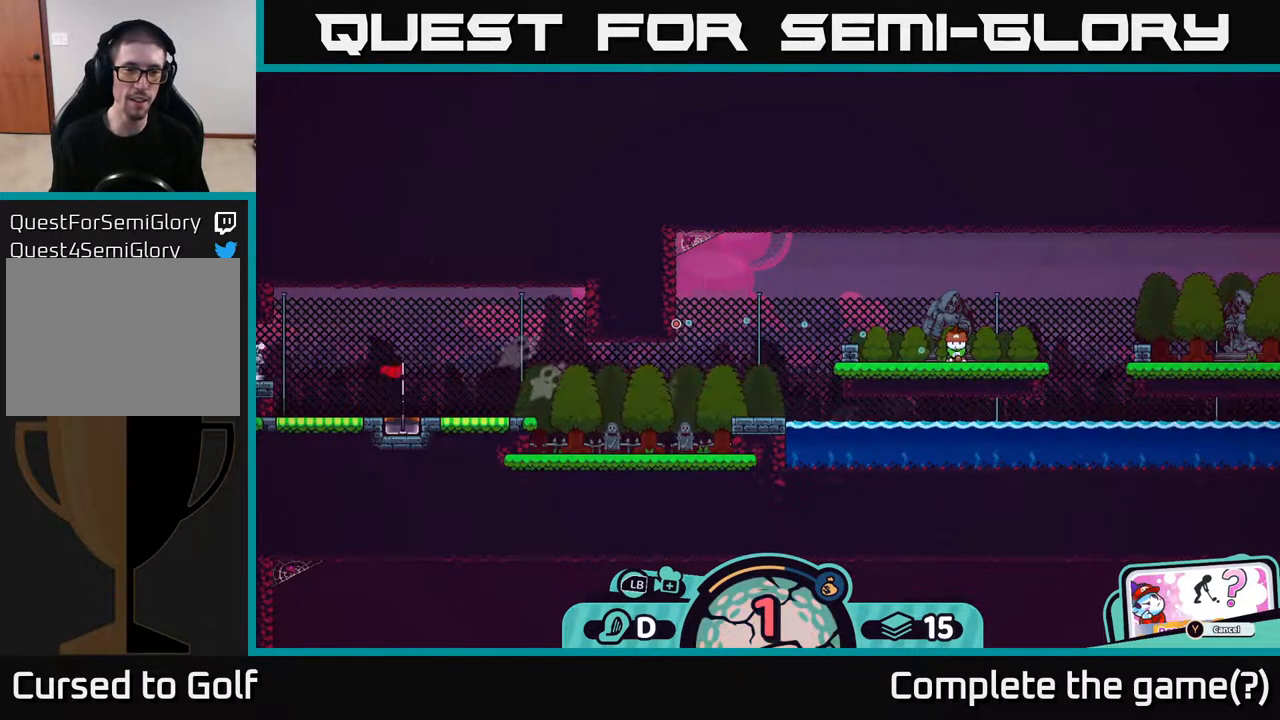
{"buttons": [], "left_stick": "center", "right_stick": "center", "events": []}
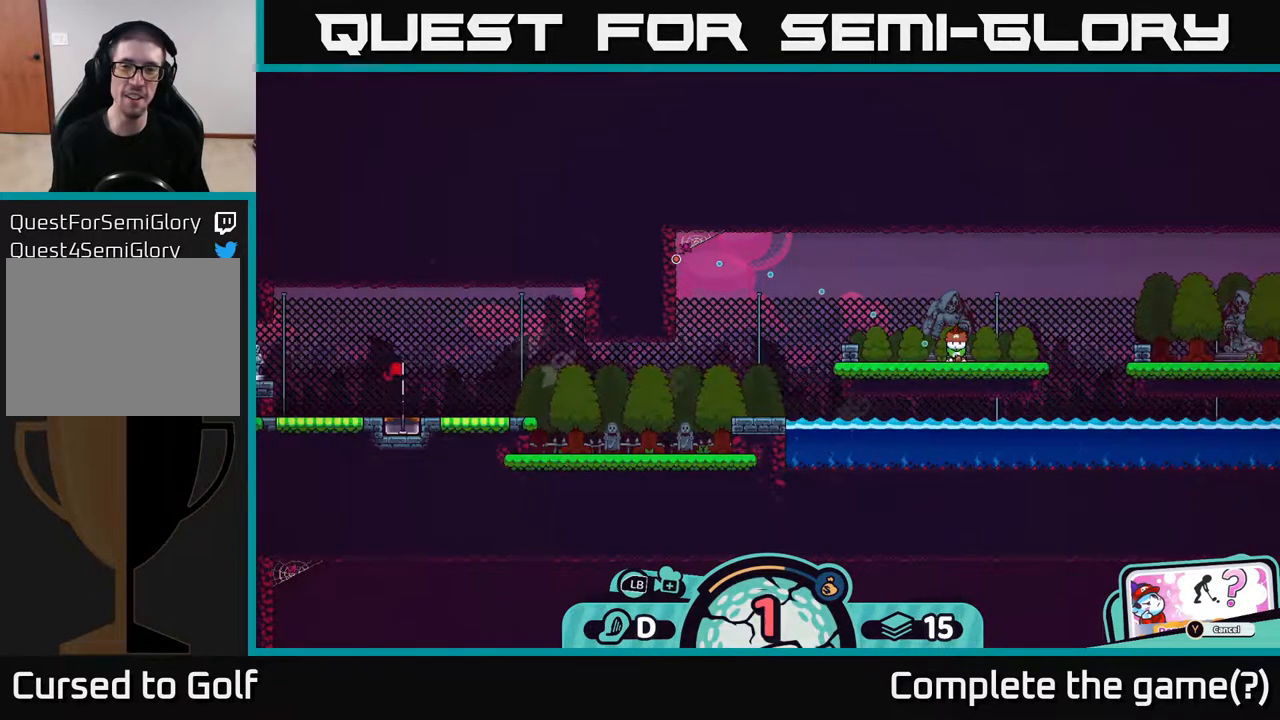
{"buttons": [], "left_stick": "center", "right_stick": "center", "events": []}
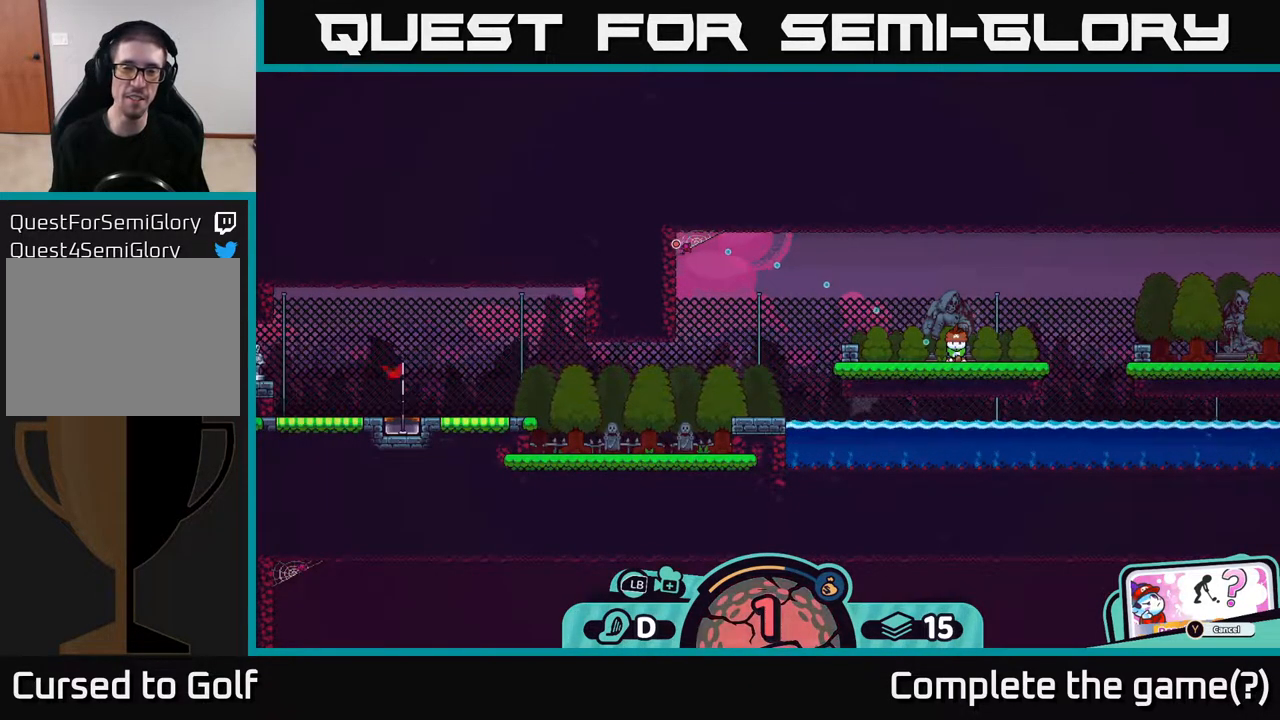
{"buttons": [], "left_stick": "center", "right_stick": "center", "events": []}
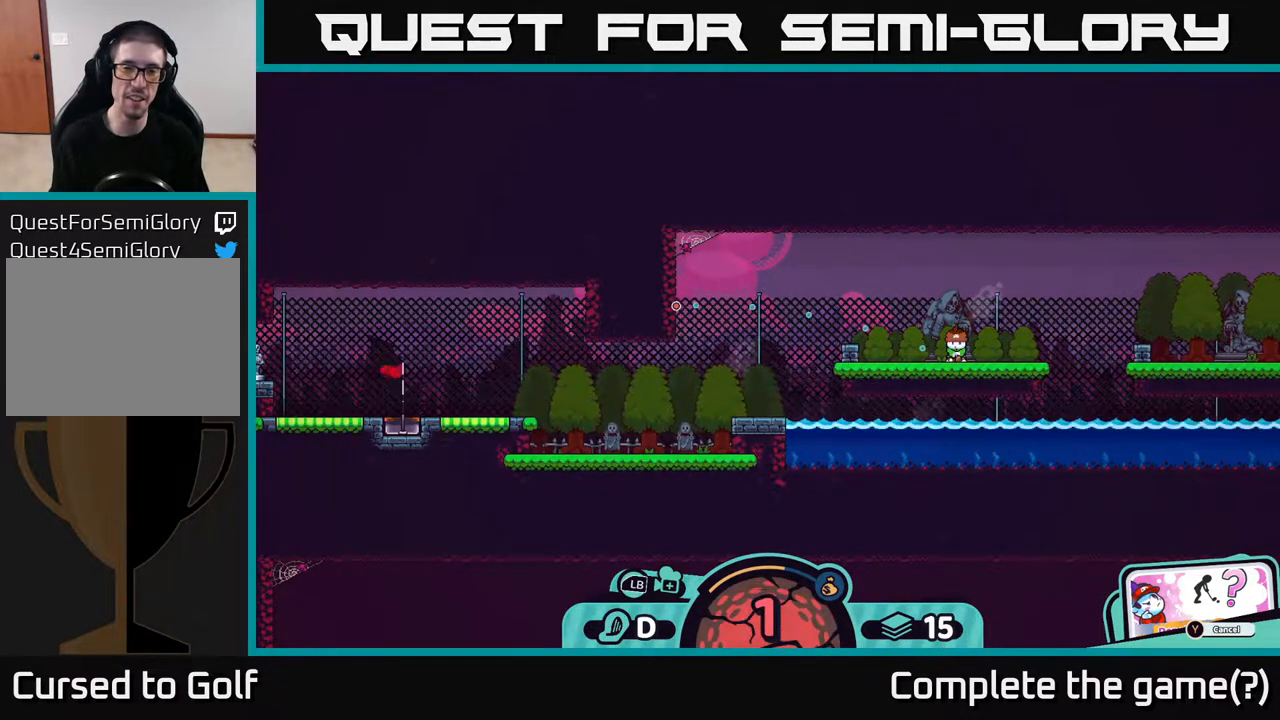
{"buttons": [], "left_stick": "center", "right_stick": "center", "events": []}
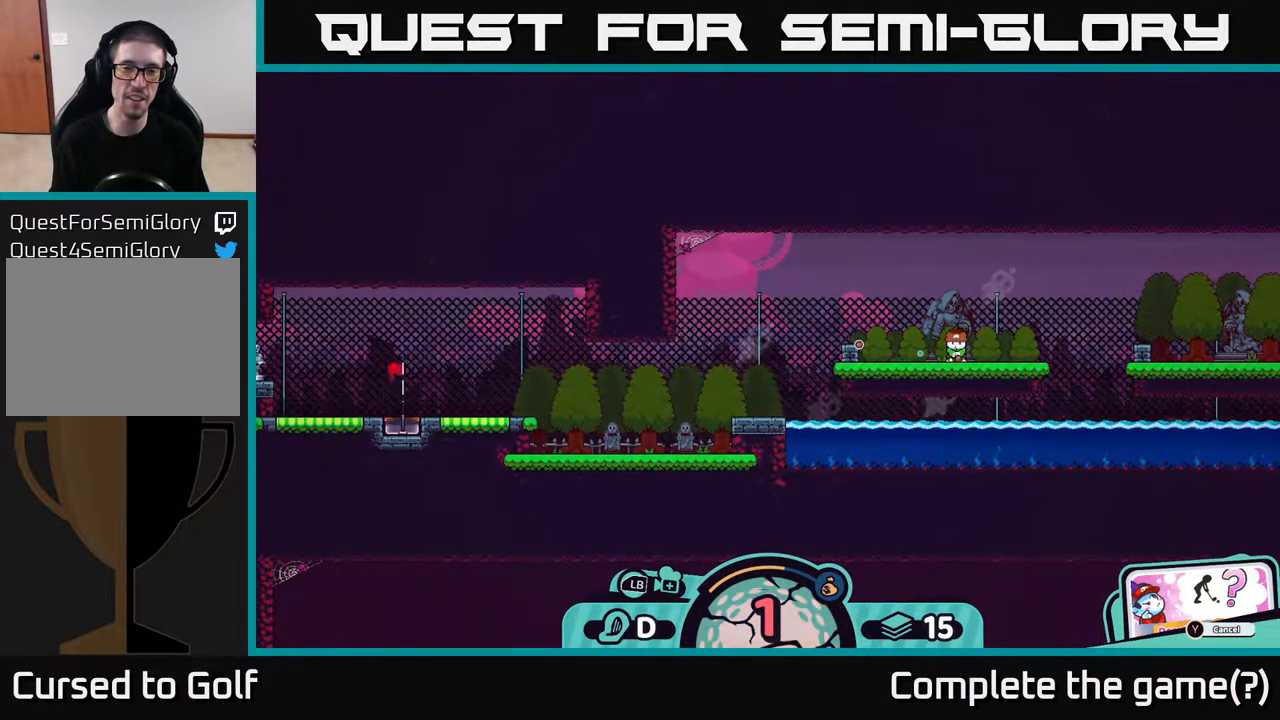
{"buttons": ["B"], "left_stick": "center", "right_stick": "center", "events": [[417, "B", "down"]]}